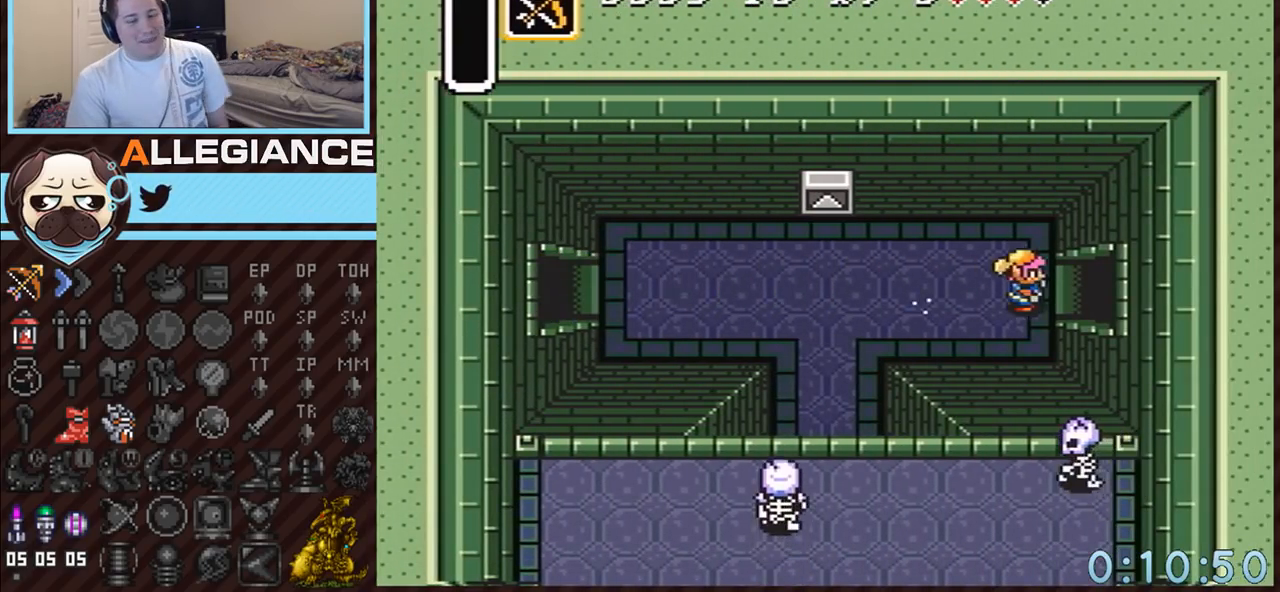
Gameplay with a controller (Nintendo layout); each line is a JSON object with the inputs held at the frame after it. "events" lists button and stick changes between this image and that frame as [ms after this image, input, new state], when the widget could be followed in between. Not read: L3 R3 START.
{"buttons": ["A"], "events": []}
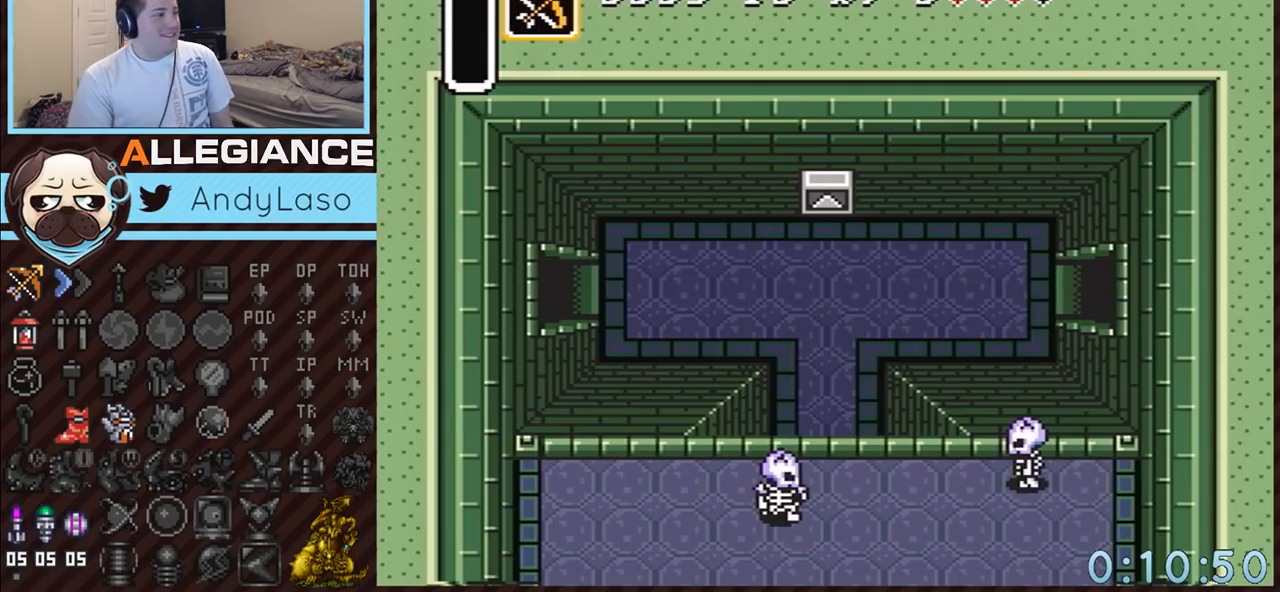
{"buttons": ["A"], "events": []}
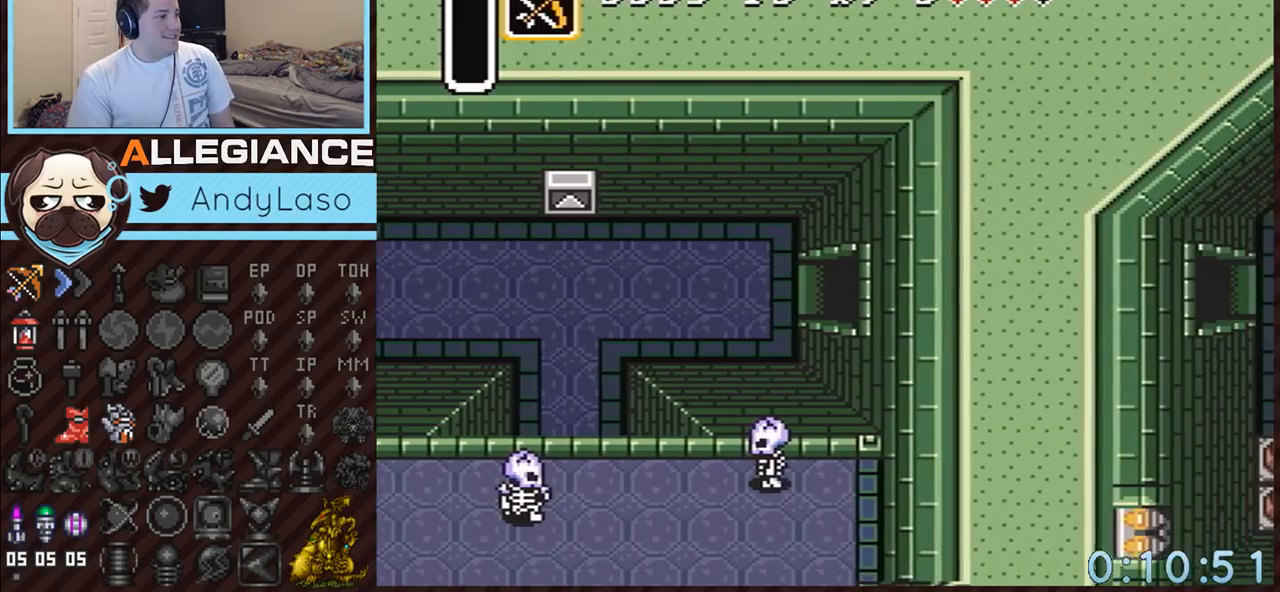
{"buttons": ["DPAD_RIGHT"], "events": [[50, "A", "up"], [300, "DPAD_RIGHT", "down"]]}
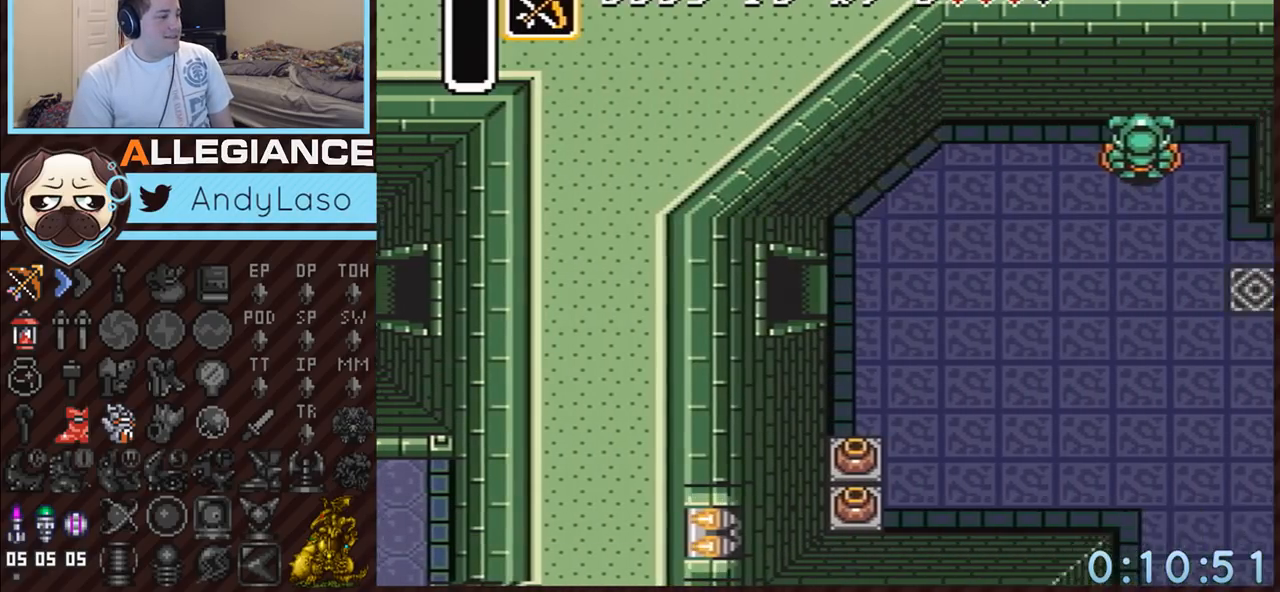
{"buttons": ["DPAD_RIGHT"], "events": []}
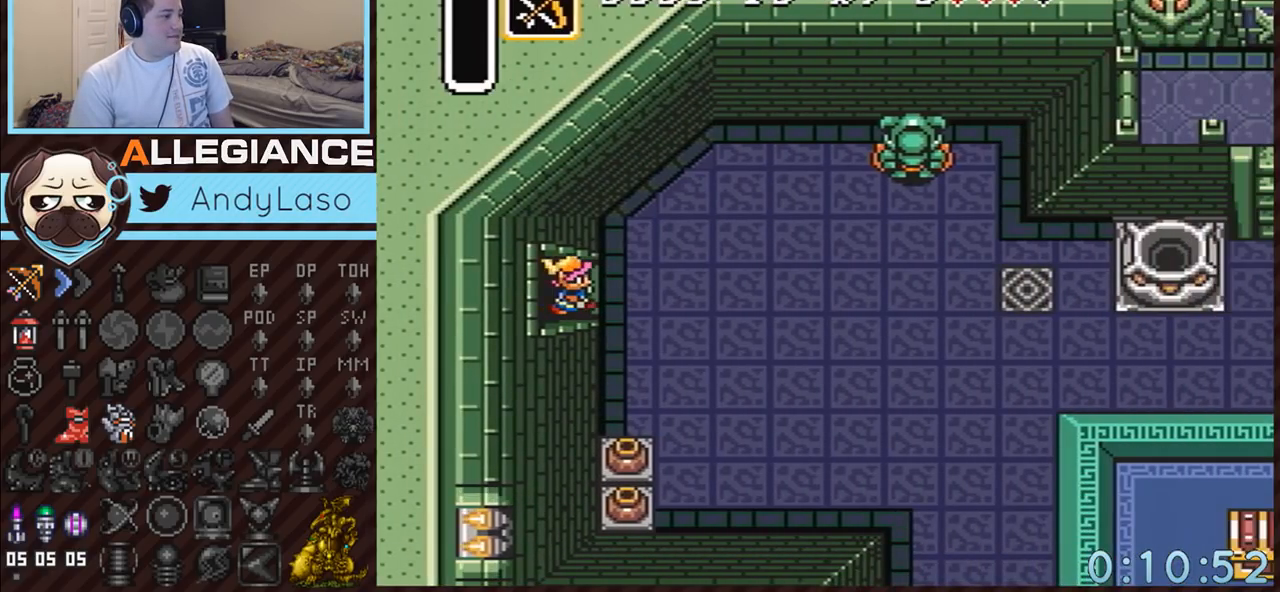
{"buttons": ["A", "DPAD_RIGHT"], "events": [[300, "A", "down"]]}
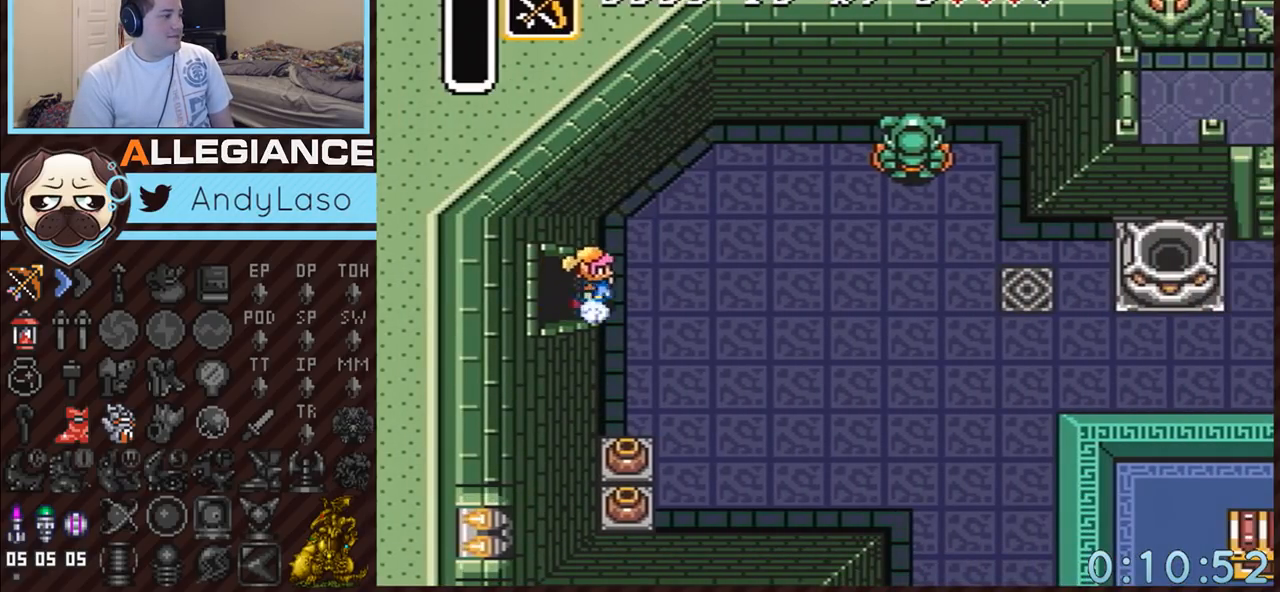
{"buttons": ["A"], "events": [[83, "DPAD_RIGHT", "up"]]}
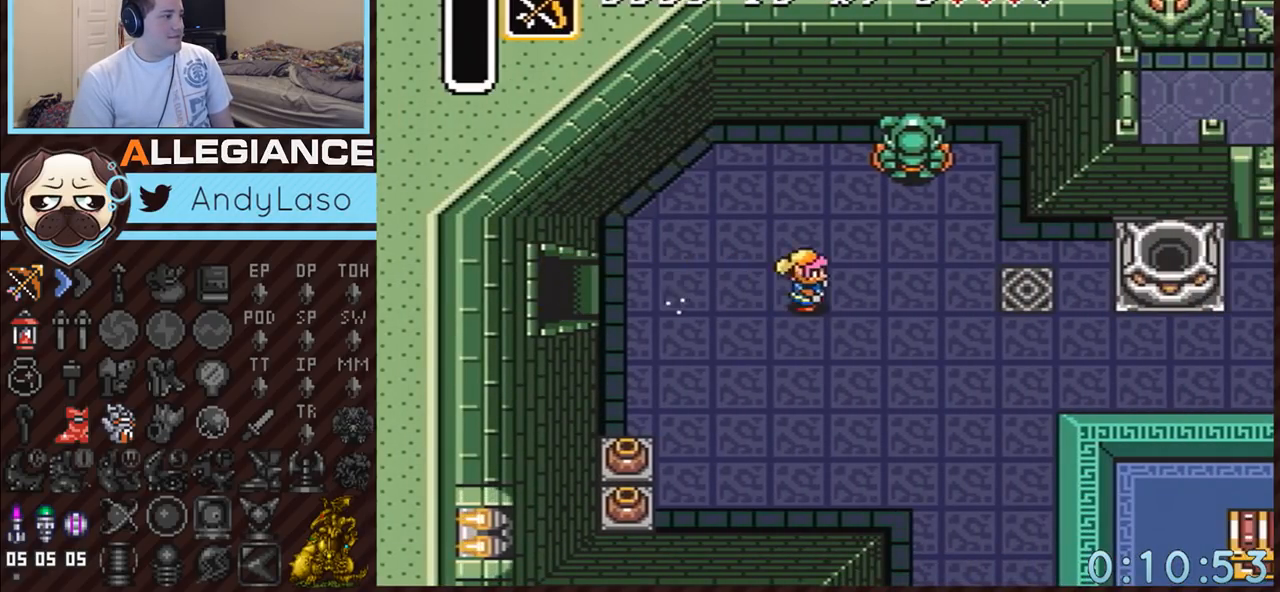
{"buttons": ["A"], "events": []}
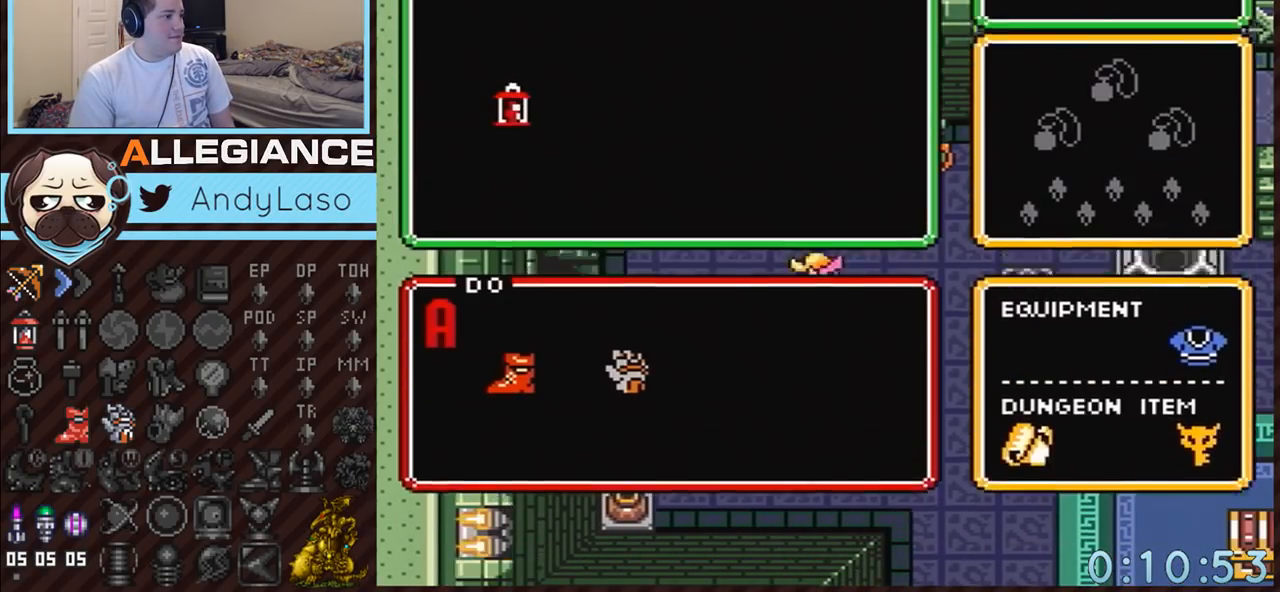
{"buttons": ["A"], "events": []}
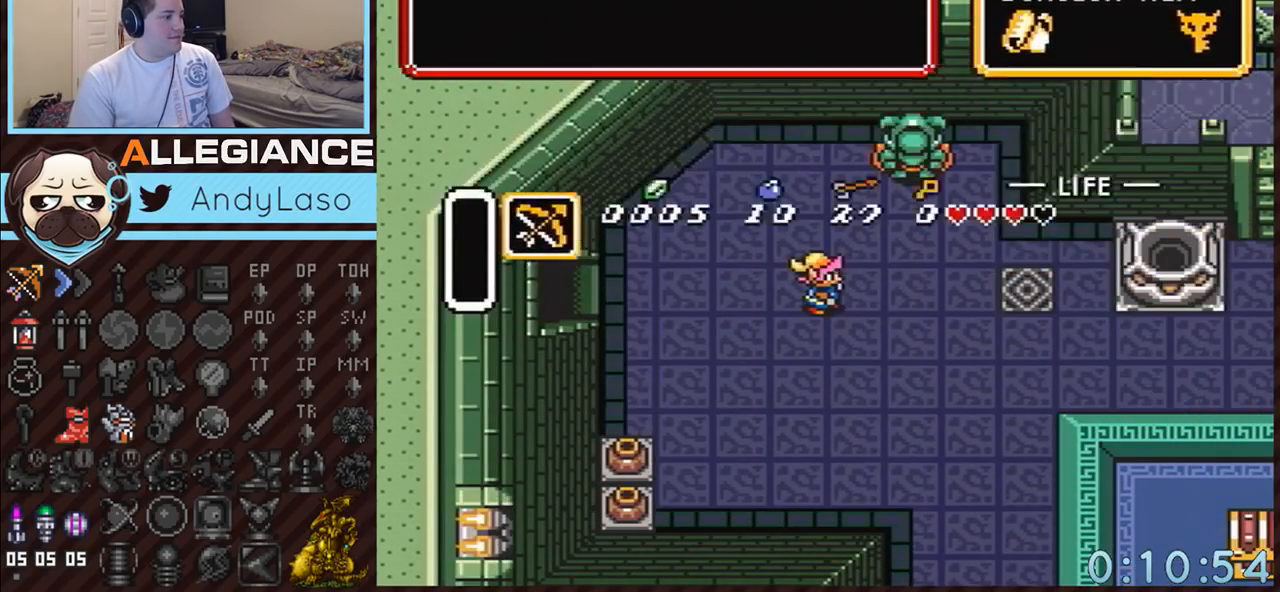
{"buttons": ["A", "DPAD_DOWN", "DPAD_RIGHT"], "events": [[167, "A", "up"], [400, "DPAD_DOWN", "down"], [400, "DPAD_RIGHT", "down"], [417, "A", "down"]]}
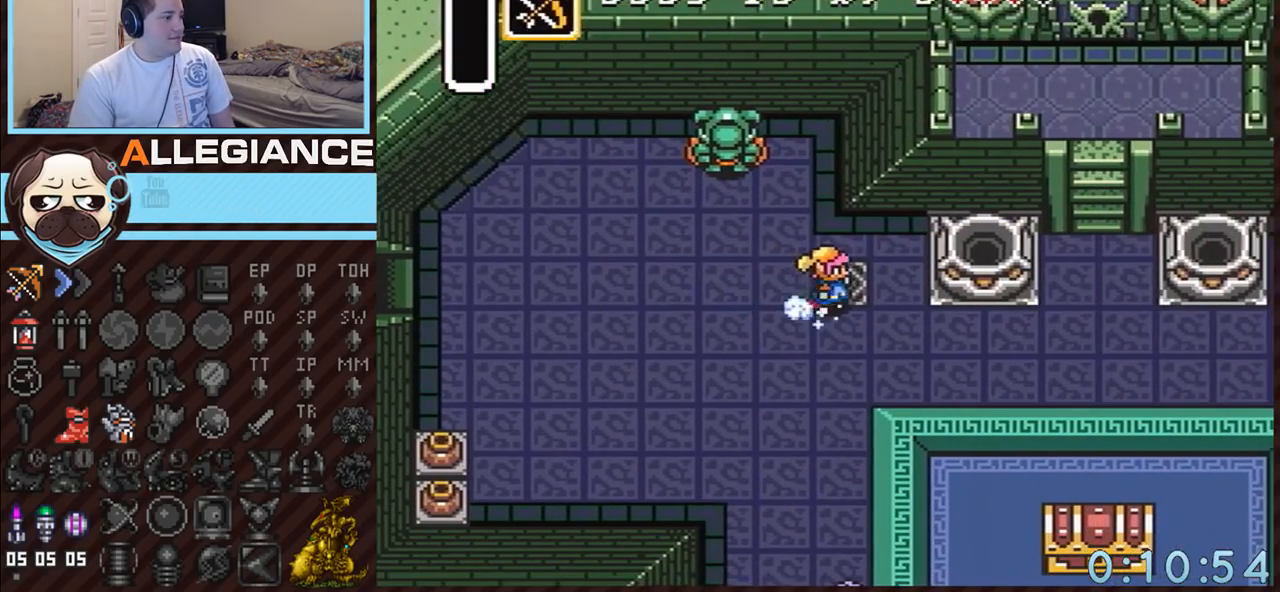
{"buttons": ["A"], "events": [[117, "DPAD_RIGHT", "up"], [300, "DPAD_DOWN", "up"]]}
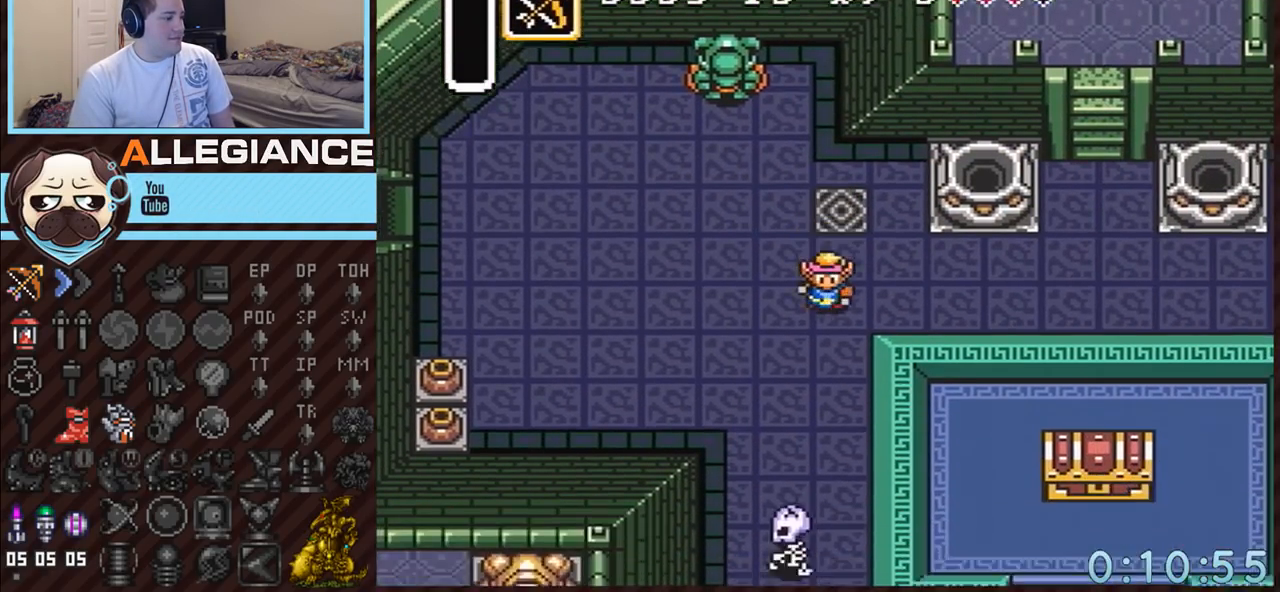
{"buttons": [], "events": [[417, "A", "up"]]}
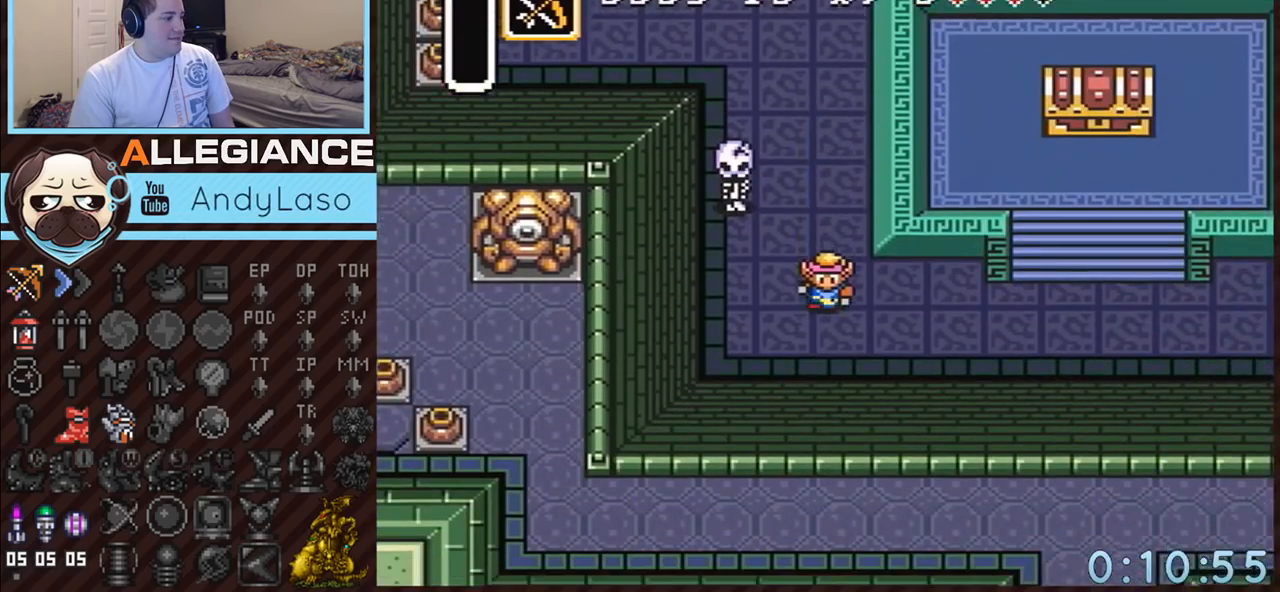
{"buttons": ["A"], "events": [[33, "DPAD_DOWN", "down"], [33, "DPAD_RIGHT", "down"], [117, "A", "down"], [300, "DPAD_DOWN", "up"], [383, "DPAD_RIGHT", "up"]]}
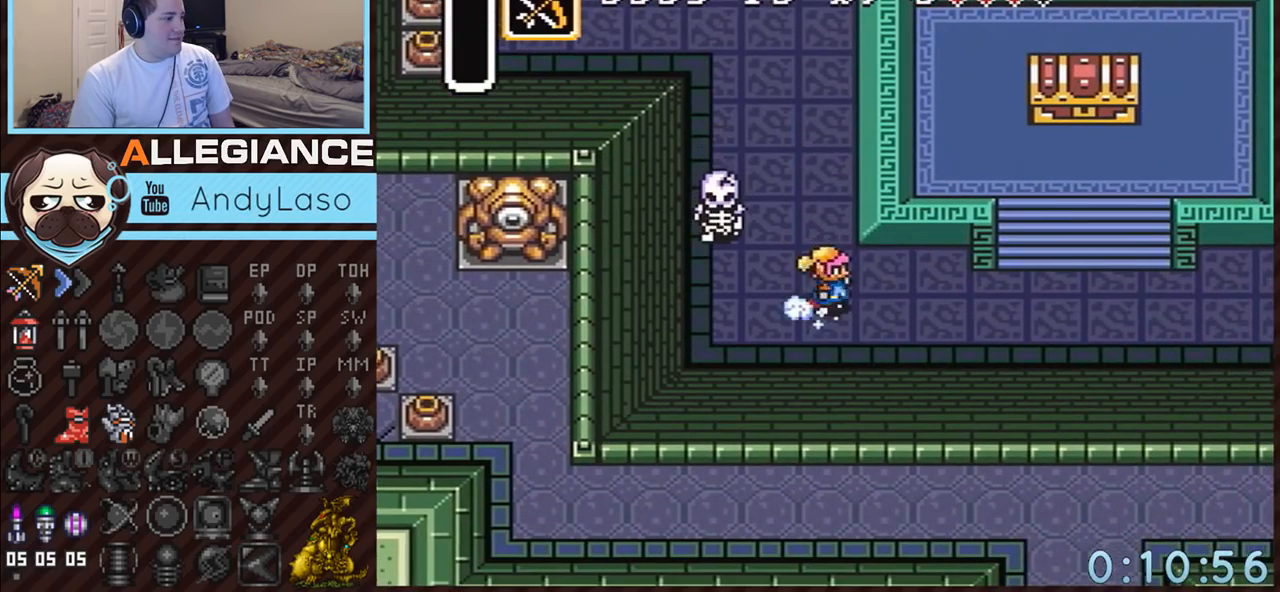
{"buttons": ["A", "DPAD_UP", "DPAD_LEFT"], "events": [[450, "DPAD_UP", "down"], [483, "DPAD_LEFT", "down"]]}
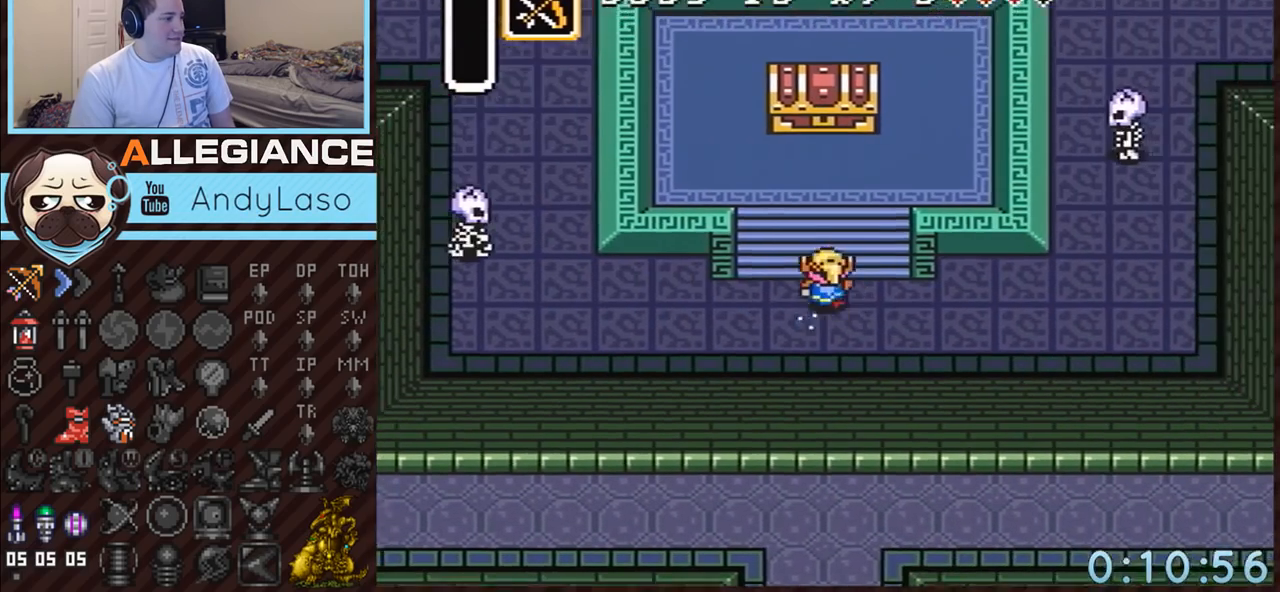
{"buttons": ["DPAD_UP"], "events": [[50, "A", "up"], [83, "DPAD_LEFT", "up"], [117, "DPAD_RIGHT", "down"], [167, "DPAD_RIGHT", "up"], [200, "DPAD_LEFT", "down"], [300, "DPAD_LEFT", "up"], [333, "DPAD_RIGHT", "down"], [383, "DPAD_RIGHT", "up"], [433, "DPAD_LEFT", "down"], [483, "DPAD_LEFT", "up"]]}
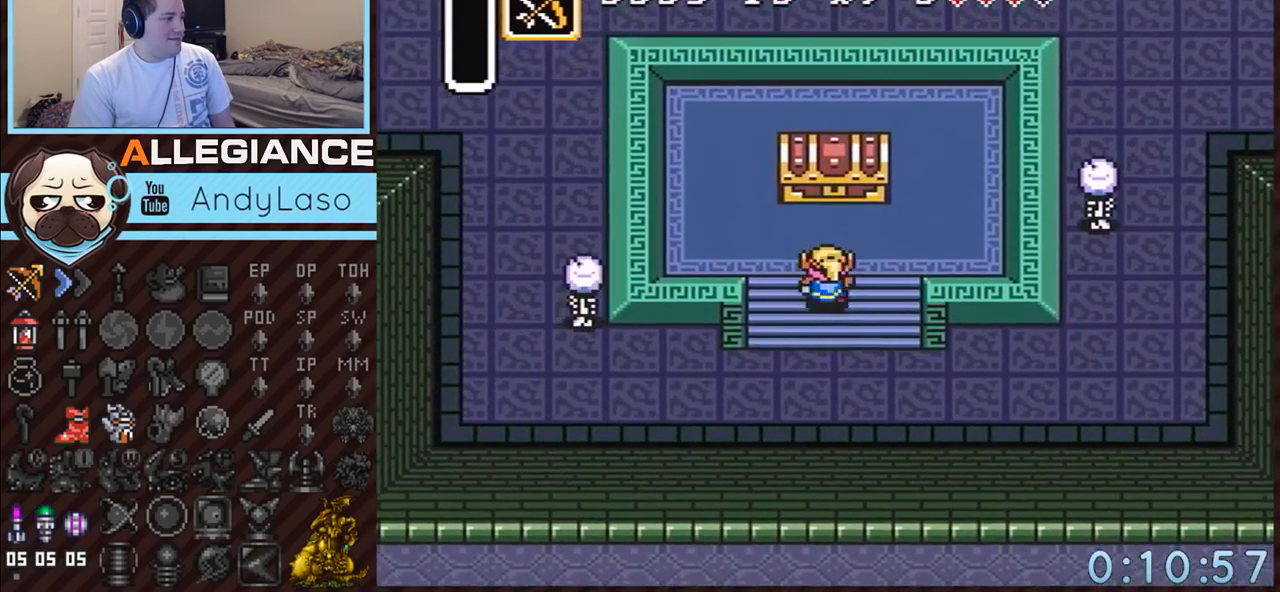
{"buttons": ["A", "DPAD_UP", "DPAD_RIGHT"], "events": [[333, "DPAD_RIGHT", "down"], [400, "A", "down"]]}
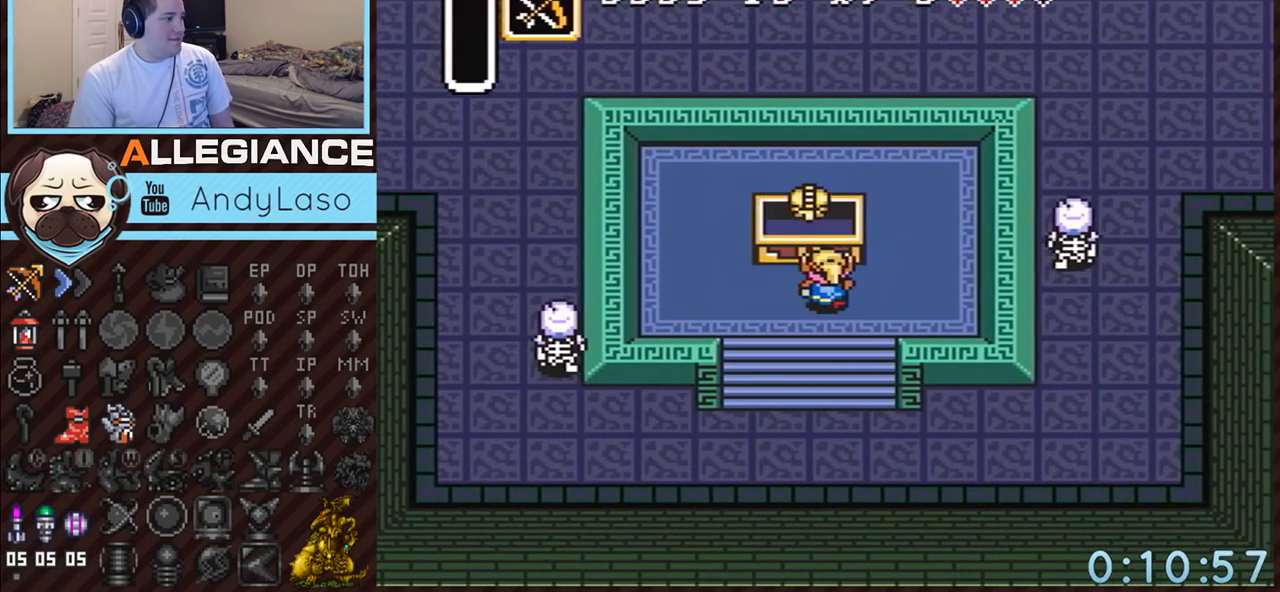
{"buttons": ["DPAD_DOWN"], "events": [[133, "DPAD_RIGHT", "up"], [133, "DPAD_UP", "up"], [400, "DPAD_DOWN", "down"], [417, "A", "up"]]}
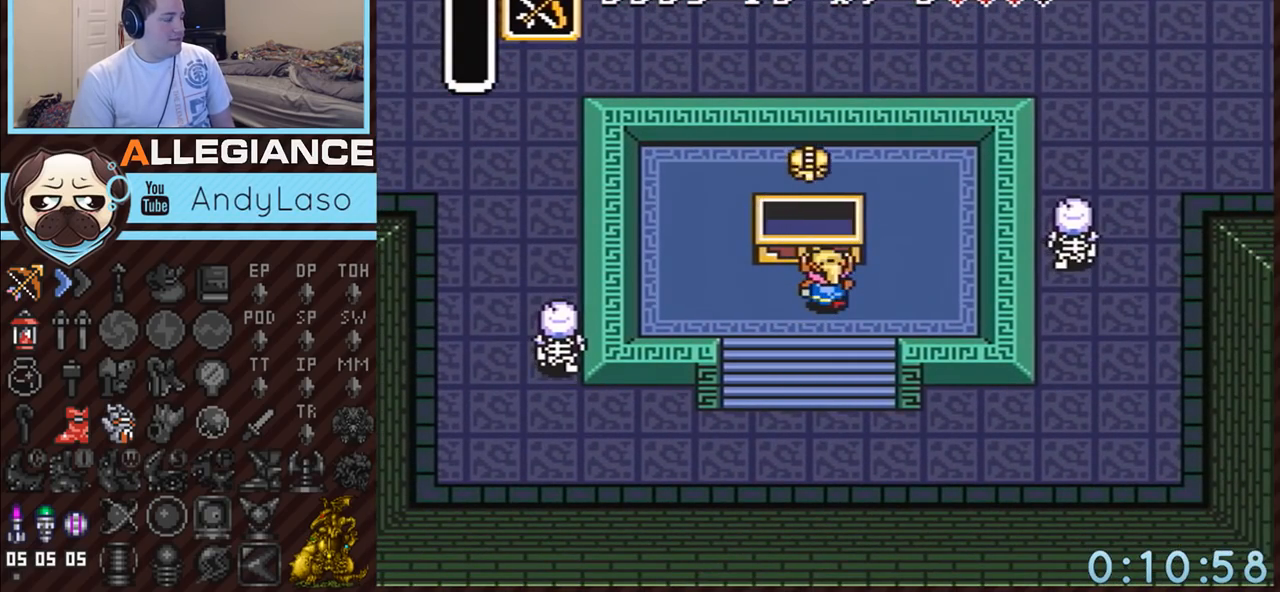
{"buttons": ["DPAD_DOWN"], "events": []}
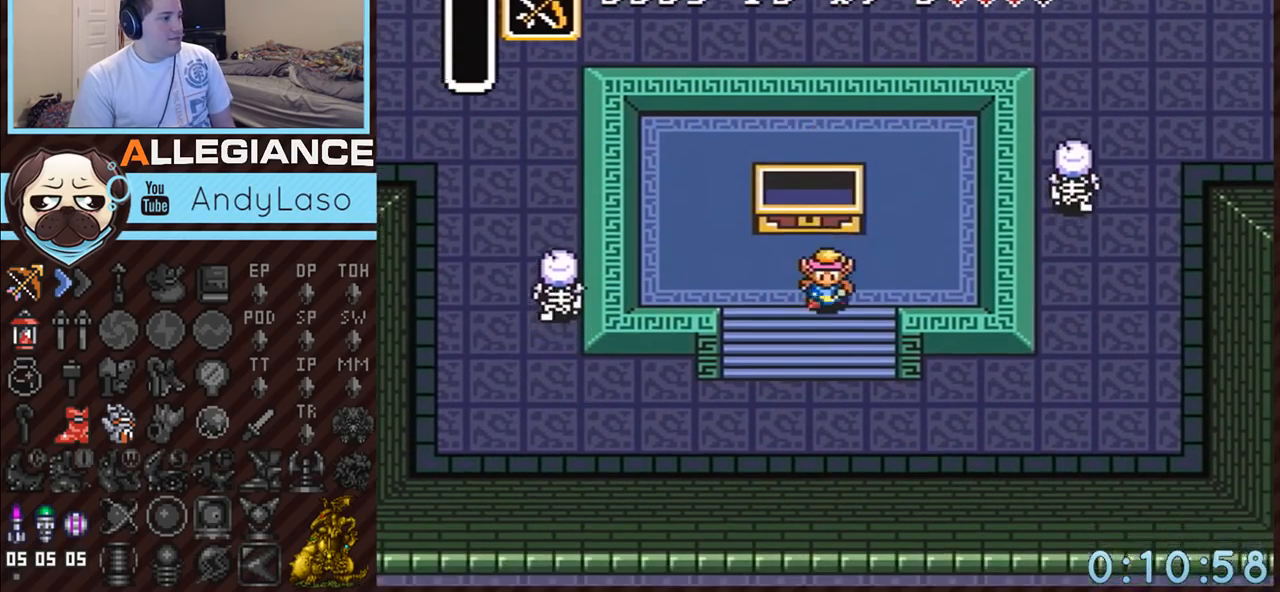
{"buttons": ["DPAD_DOWN", "DPAD_RIGHT"], "events": [[233, "DPAD_RIGHT", "down"]]}
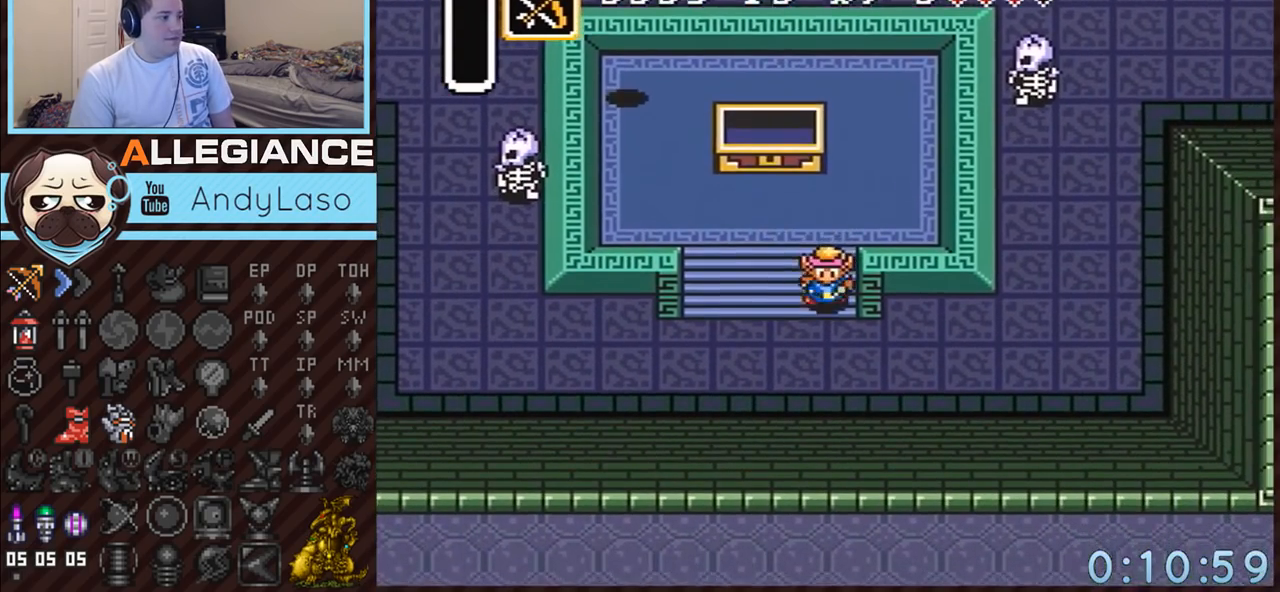
{"buttons": ["A", "DPAD_RIGHT"], "events": [[367, "A", "down"], [417, "DPAD_DOWN", "up"]]}
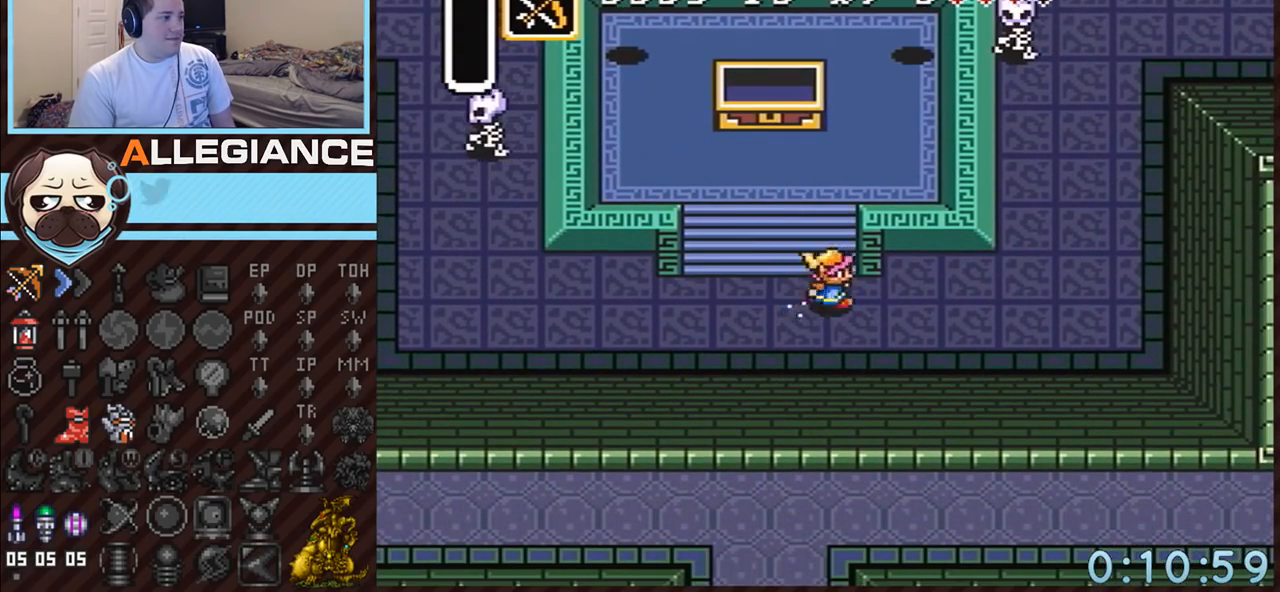
{"buttons": ["A"], "events": [[267, "DPAD_RIGHT", "up"]]}
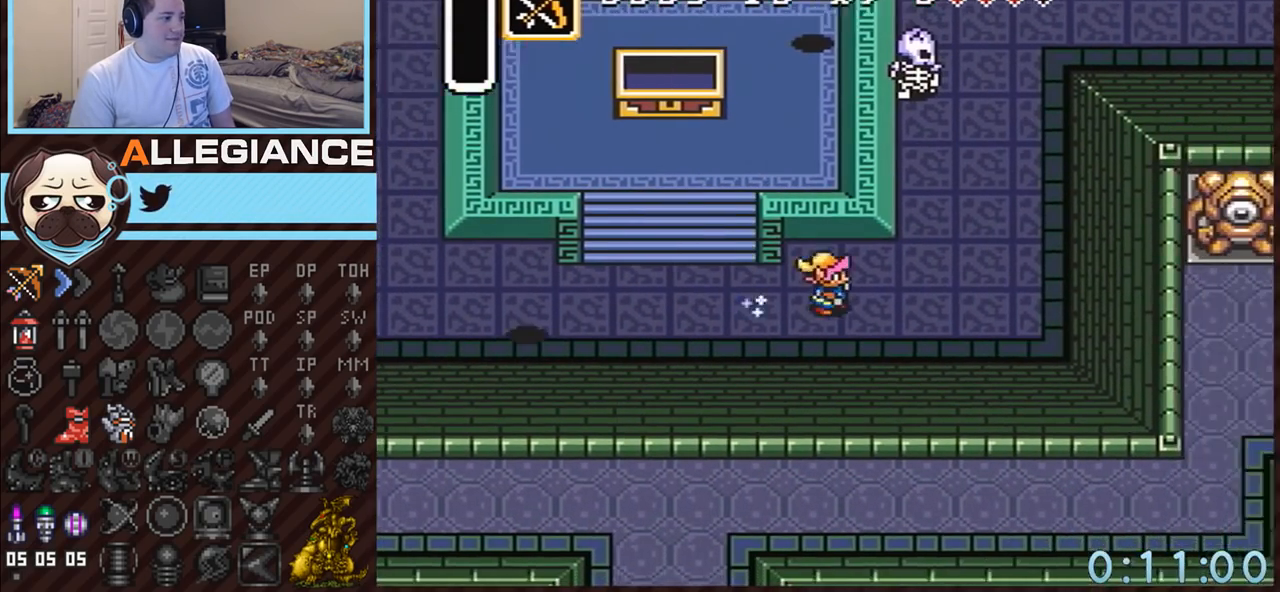
{"buttons": ["A", "DPAD_UP"], "events": [[200, "A", "up"], [233, "DPAD_RIGHT", "down"], [233, "DPAD_UP", "down"], [333, "A", "down"], [417, "DPAD_RIGHT", "up"]]}
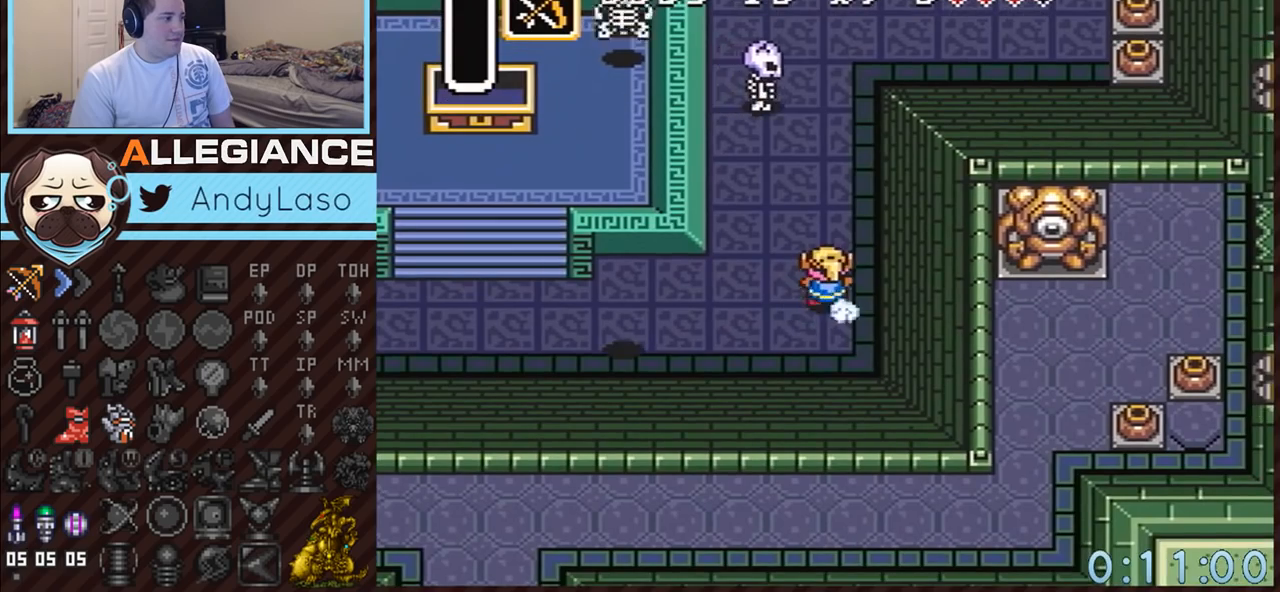
{"buttons": ["DPAD_UP", "DPAD_LEFT"], "events": [[117, "DPAD_UP", "up"], [417, "DPAD_LEFT", "down"], [417, "DPAD_UP", "down"], [450, "A", "up"]]}
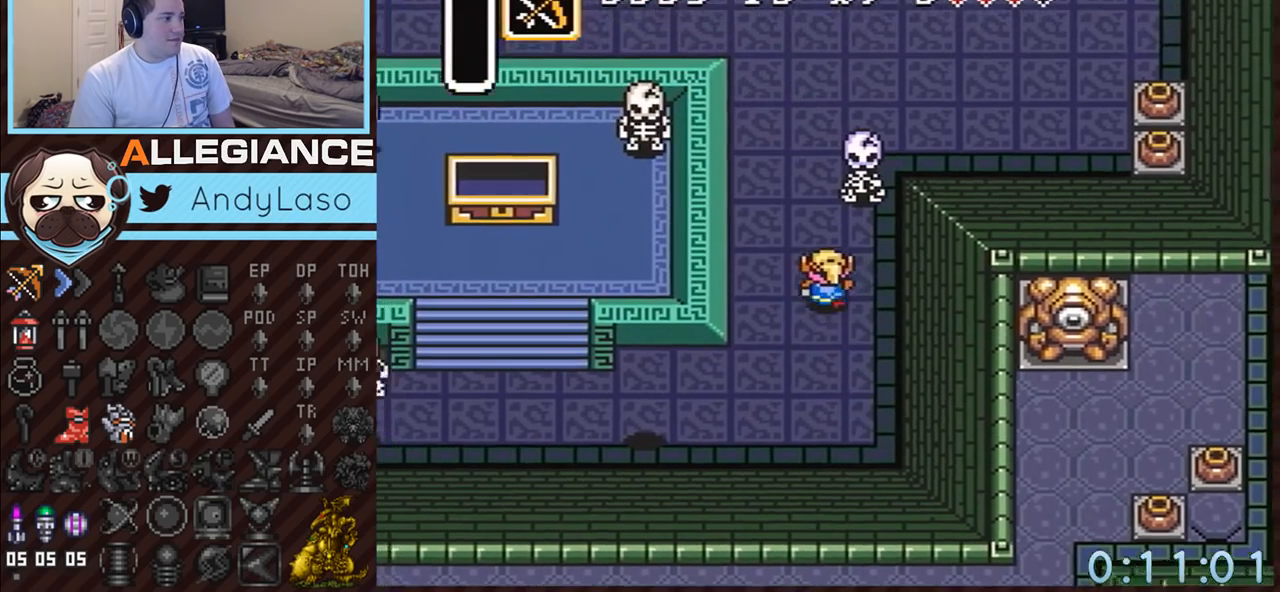
{"buttons": ["DPAD_UP"], "events": [[167, "DPAD_LEFT", "up"]]}
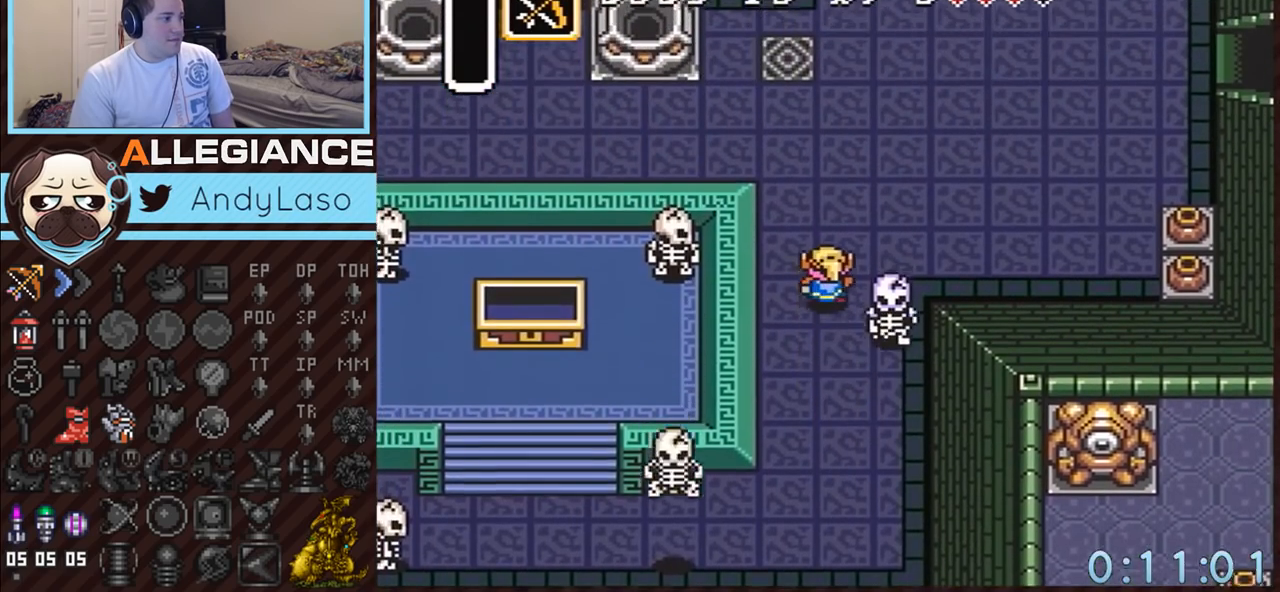
{"buttons": ["DPAD_UP"], "events": []}
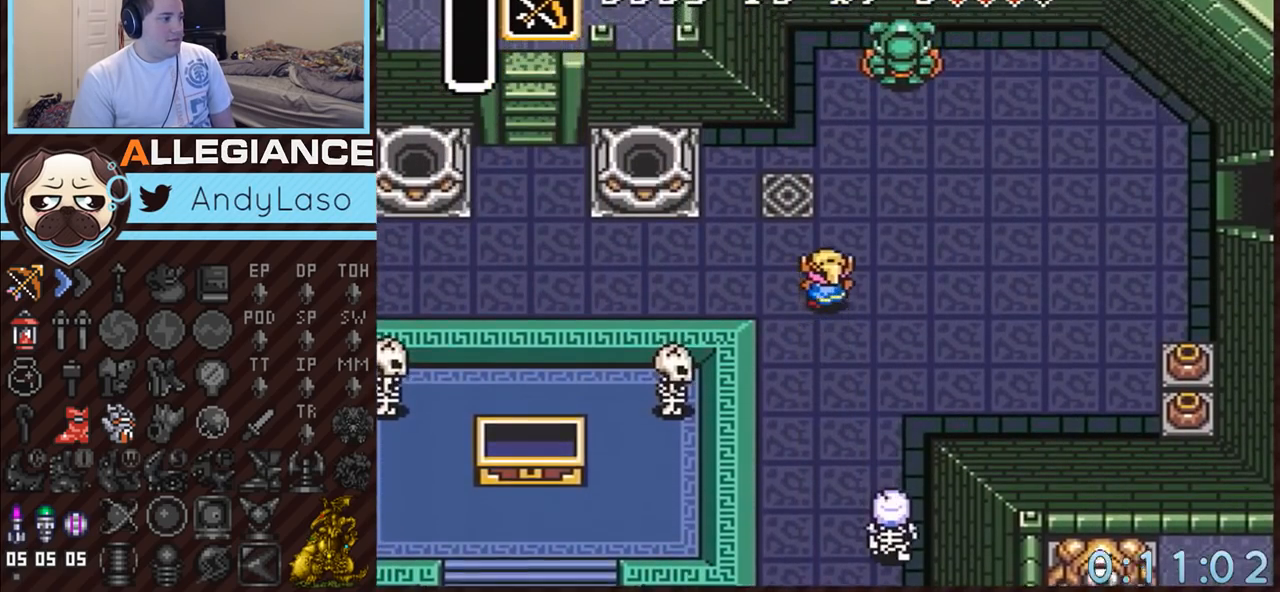
{"buttons": ["A", "DPAD_RIGHT"], "events": [[350, "A", "down"], [467, "DPAD_RIGHT", "down"], [467, "DPAD_UP", "up"]]}
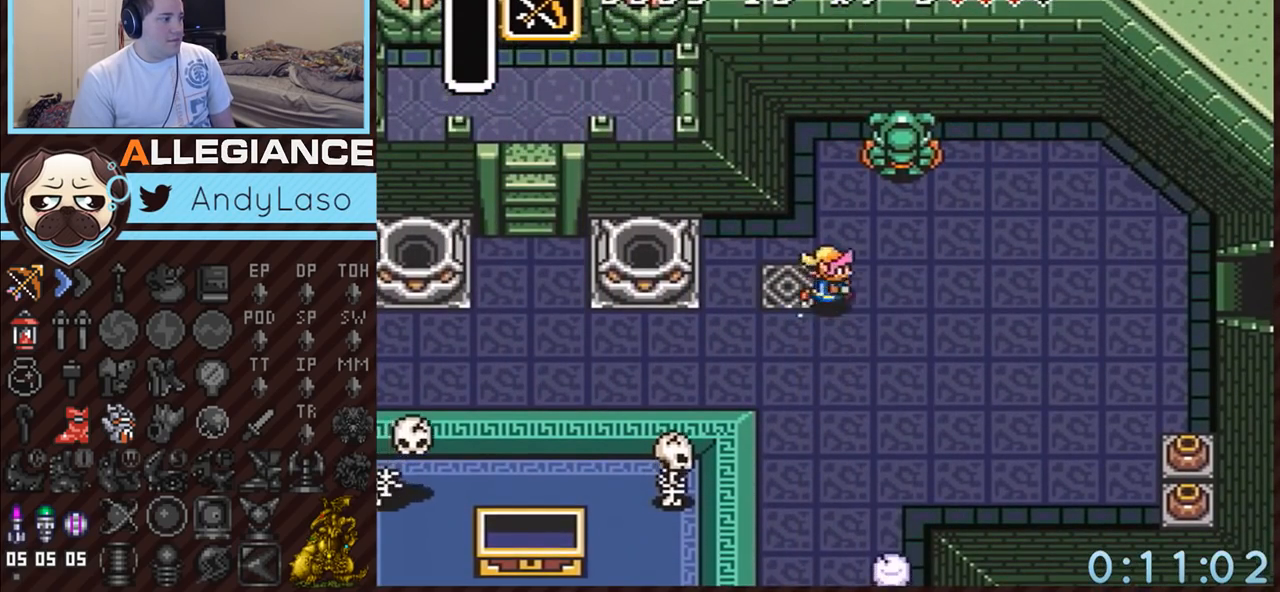
{"buttons": [], "events": [[200, "DPAD_RIGHT", "up"], [483, "A", "up"]]}
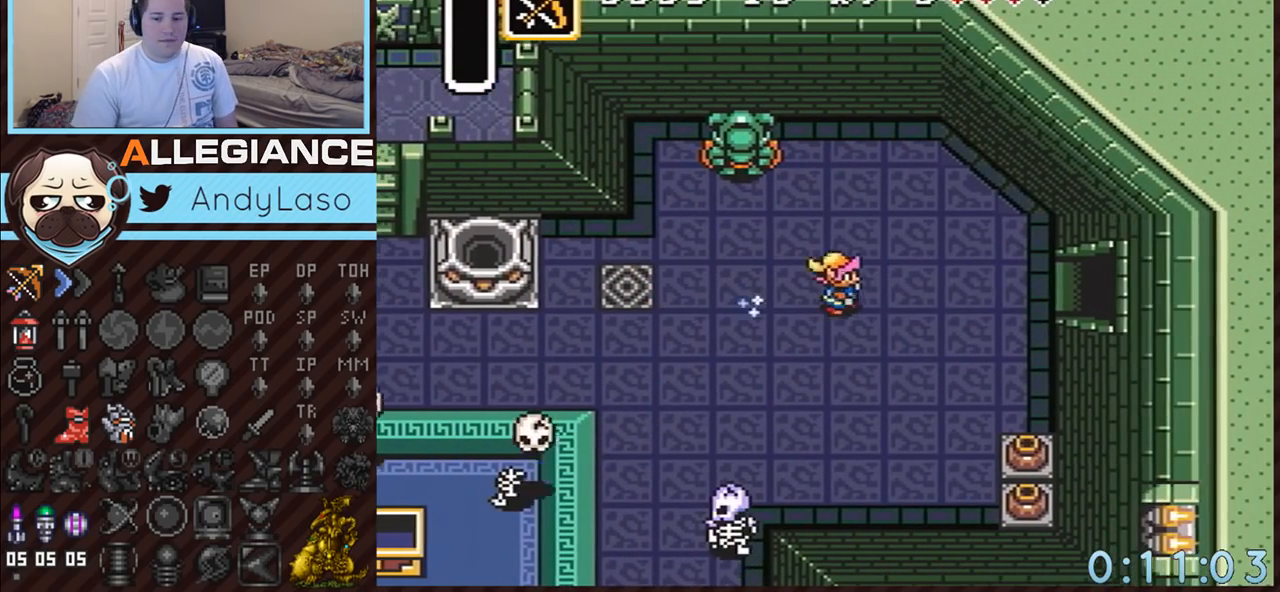
{"buttons": [], "events": []}
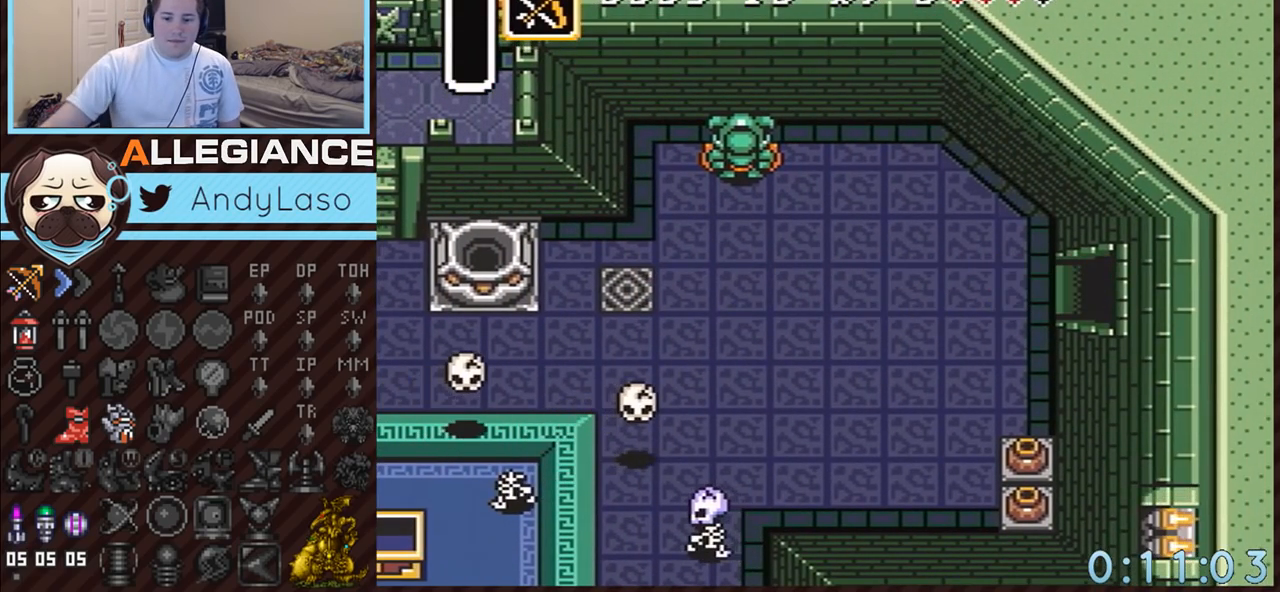
{"buttons": [], "events": []}
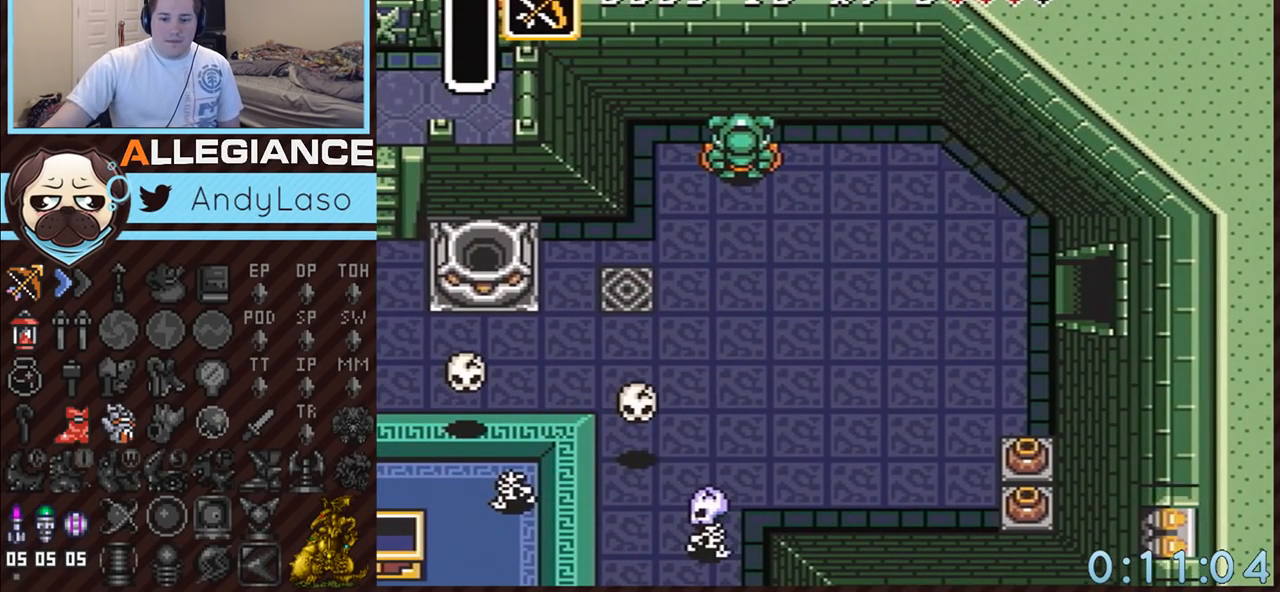
{"buttons": [], "events": []}
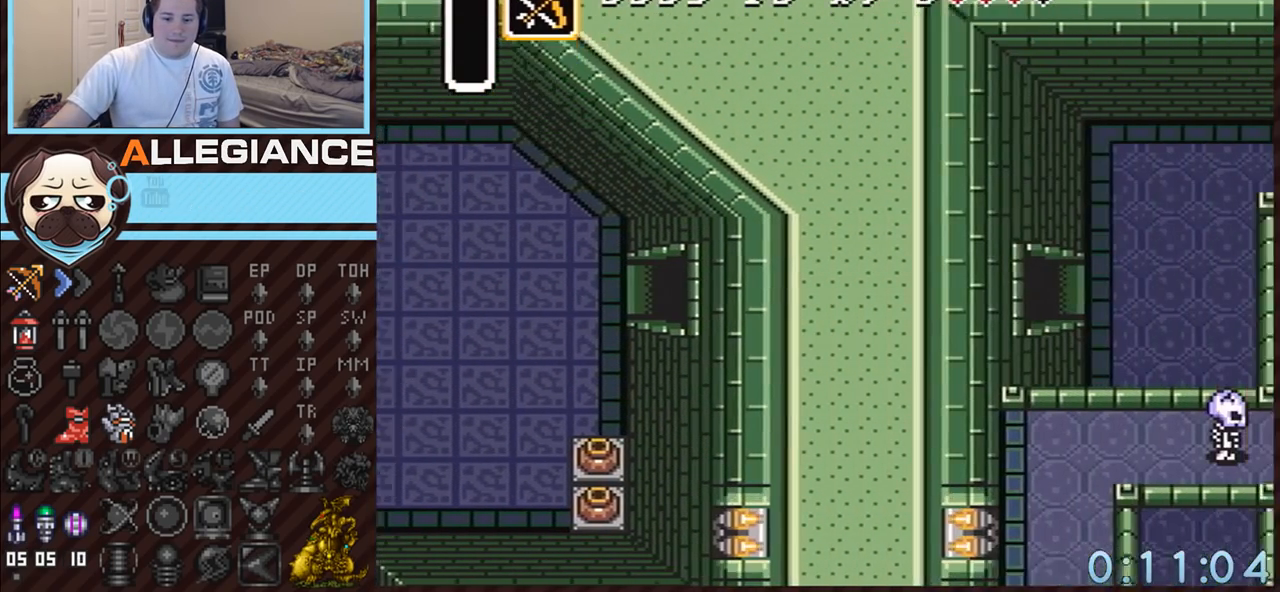
{"buttons": ["DPAD_RIGHT"], "events": [[233, "DPAD_RIGHT", "down"]]}